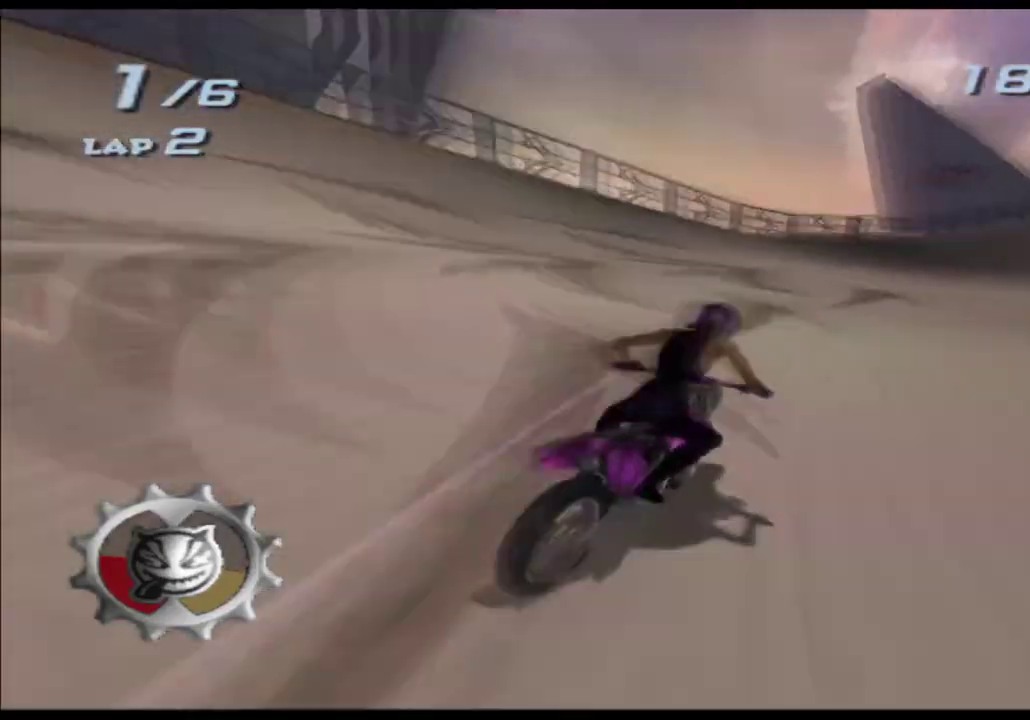
Gameplay with a controller (Xbox layout); each line is a JSON object with the inputs held at the frame after it. Not read: B HOME L2 L3 R3 SELECT START Y.
{"buttons": ["A", "X"], "left_stick": "right", "right_stick": "center"}
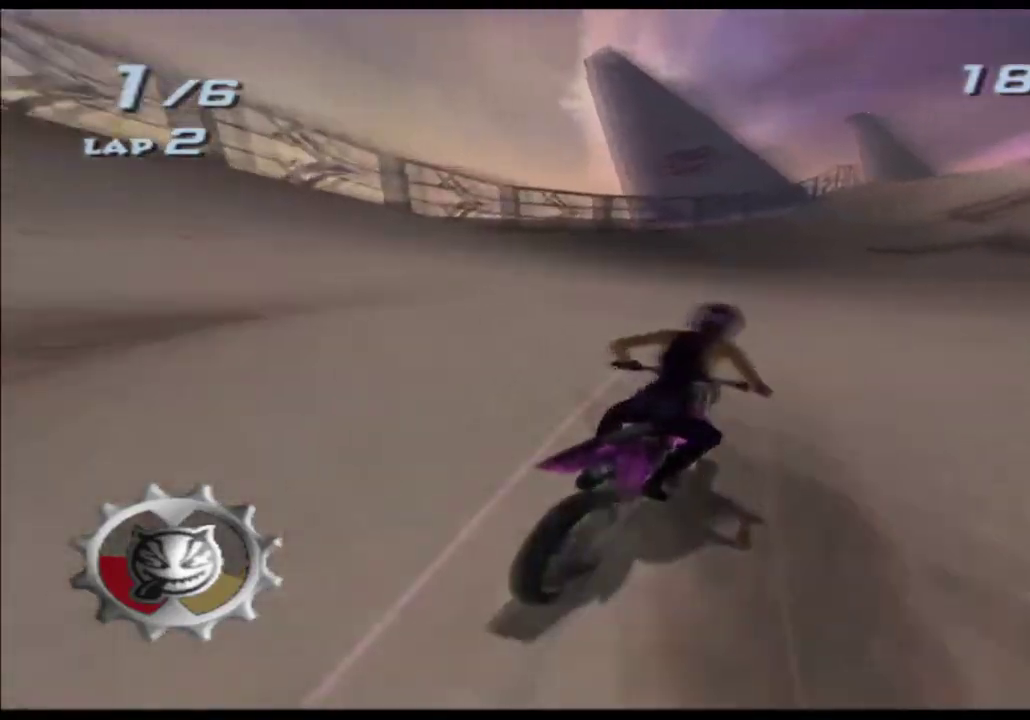
{"buttons": ["A", "X"], "left_stick": "down", "right_stick": "center"}
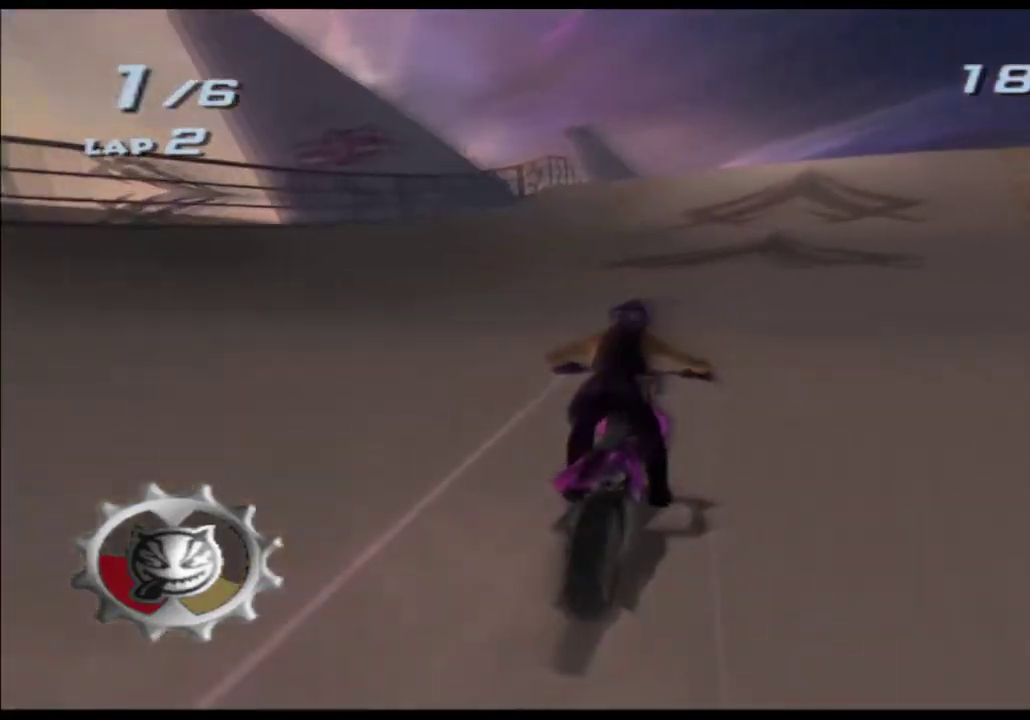
{"buttons": ["A", "X"], "left_stick": "center", "right_stick": "center"}
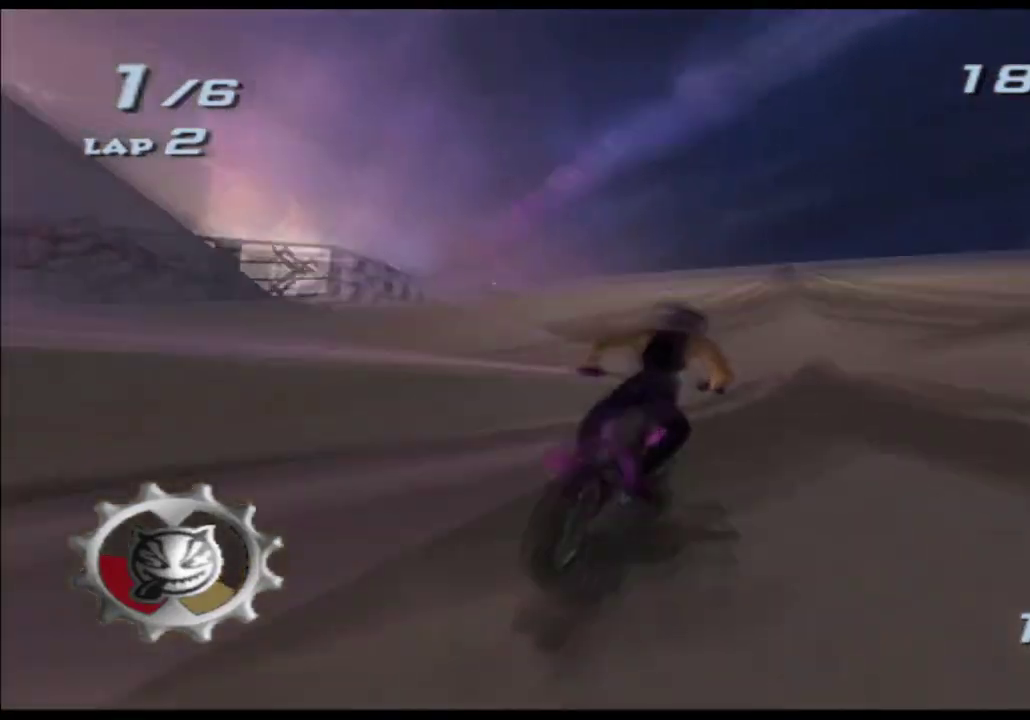
{"buttons": ["A", "X"], "left_stick": "left", "right_stick": "center"}
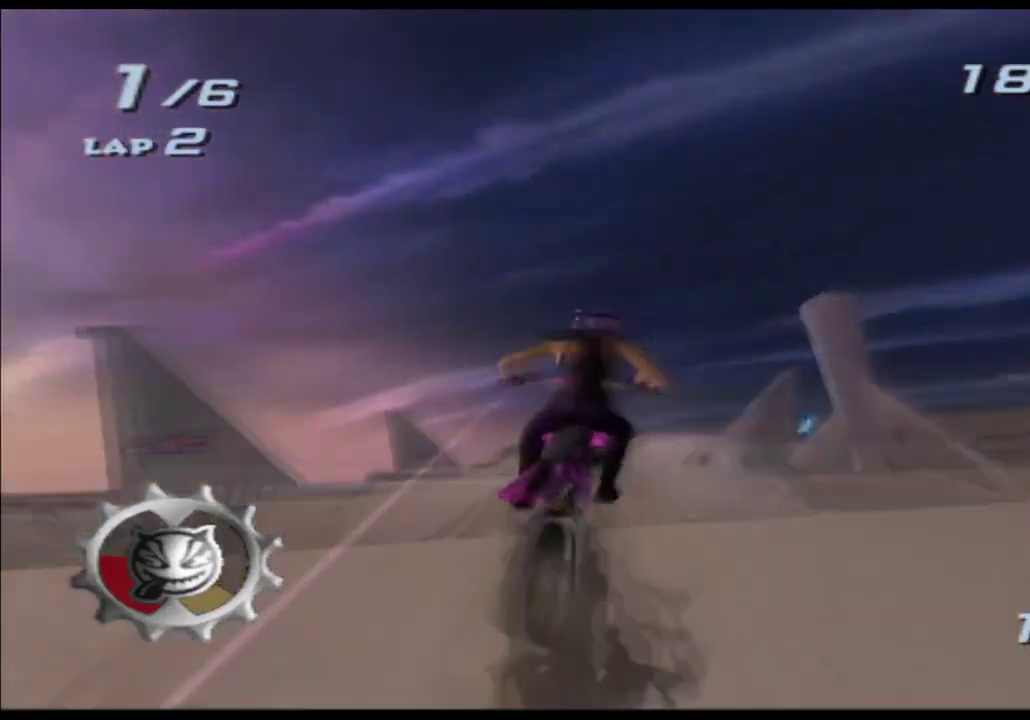
{"buttons": ["A", "X"], "left_stick": "left", "right_stick": "center"}
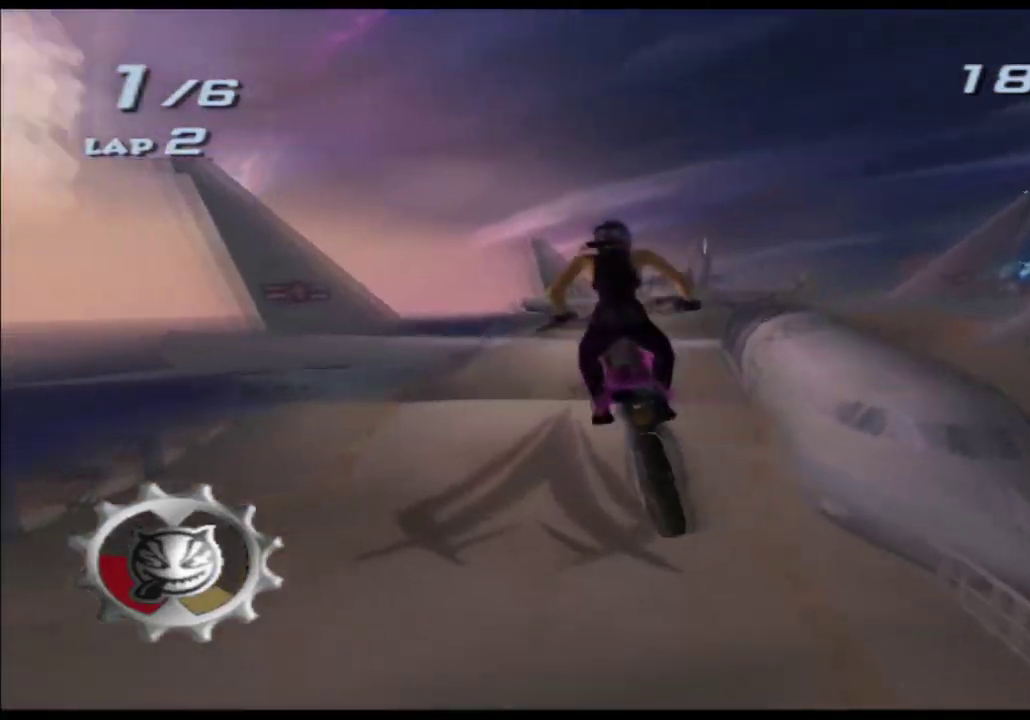
{"buttons": ["A", "X", "R2"], "left_stick": "up", "right_stick": "center"}
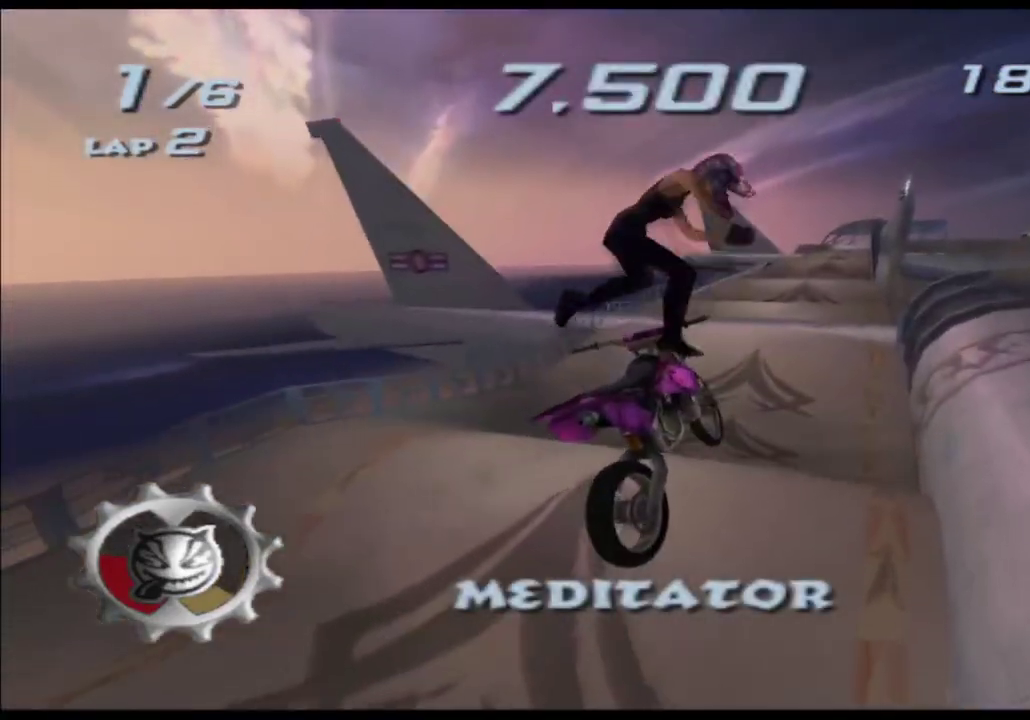
{"buttons": ["A", "X"], "left_stick": "up-left", "right_stick": "center"}
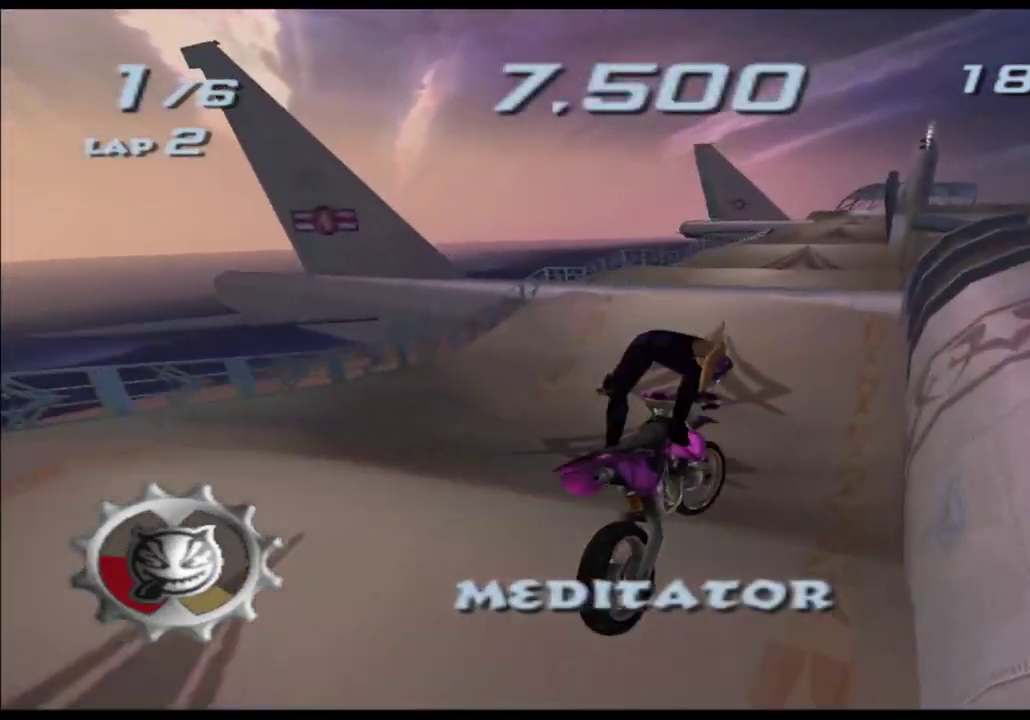
{"buttons": ["A", "X"], "left_stick": "center", "right_stick": "center"}
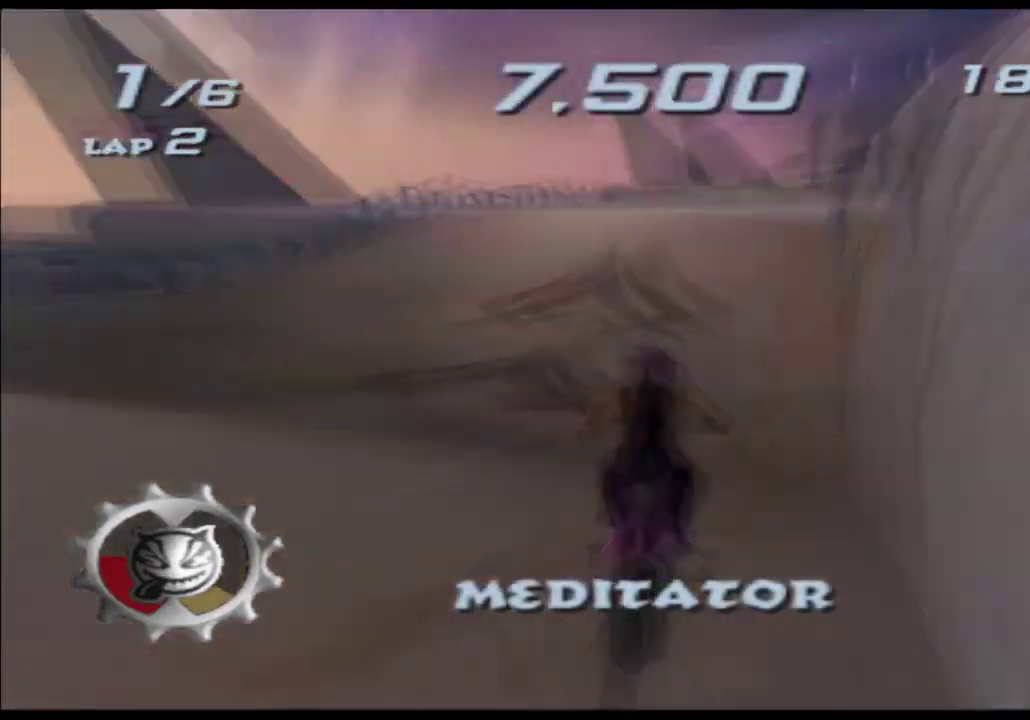
{"buttons": ["A", "X"], "left_stick": "right", "right_stick": "center"}
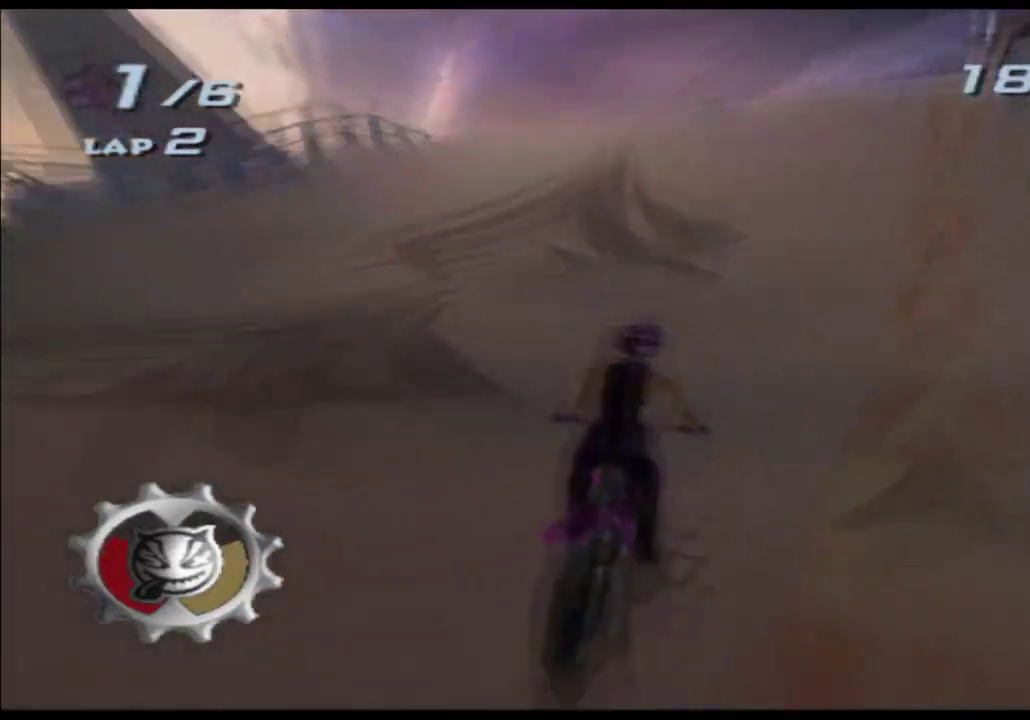
{"buttons": ["A", "X"], "left_stick": "up", "right_stick": "center"}
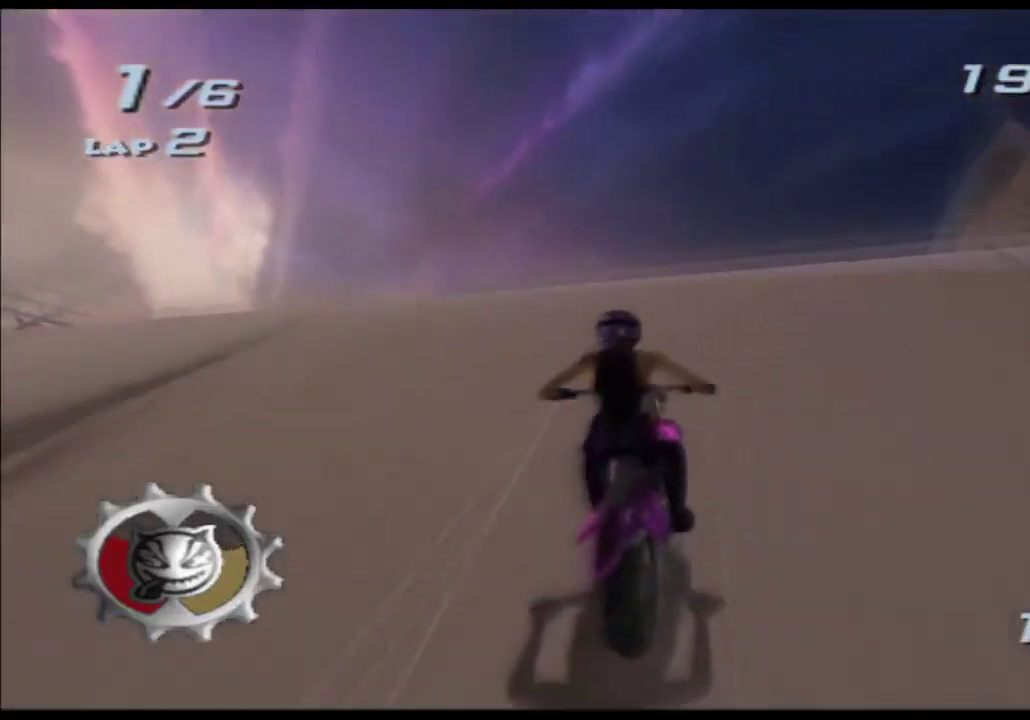
{"buttons": ["A", "X"], "left_stick": "right", "right_stick": "center"}
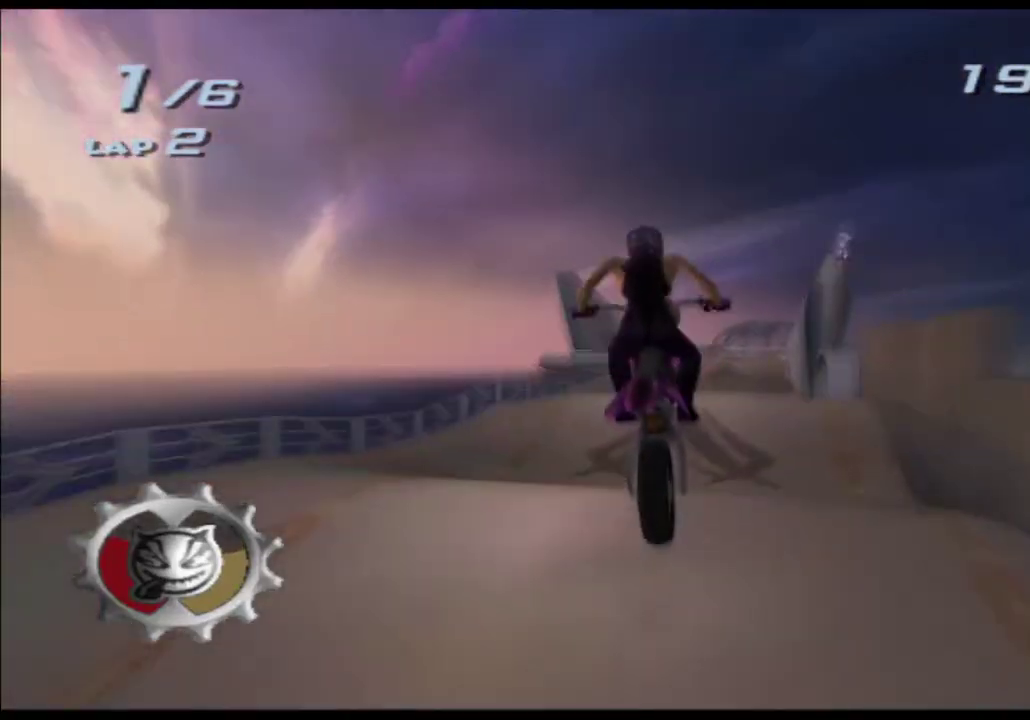
{"buttons": ["A", "X"], "left_stick": "right", "right_stick": "center"}
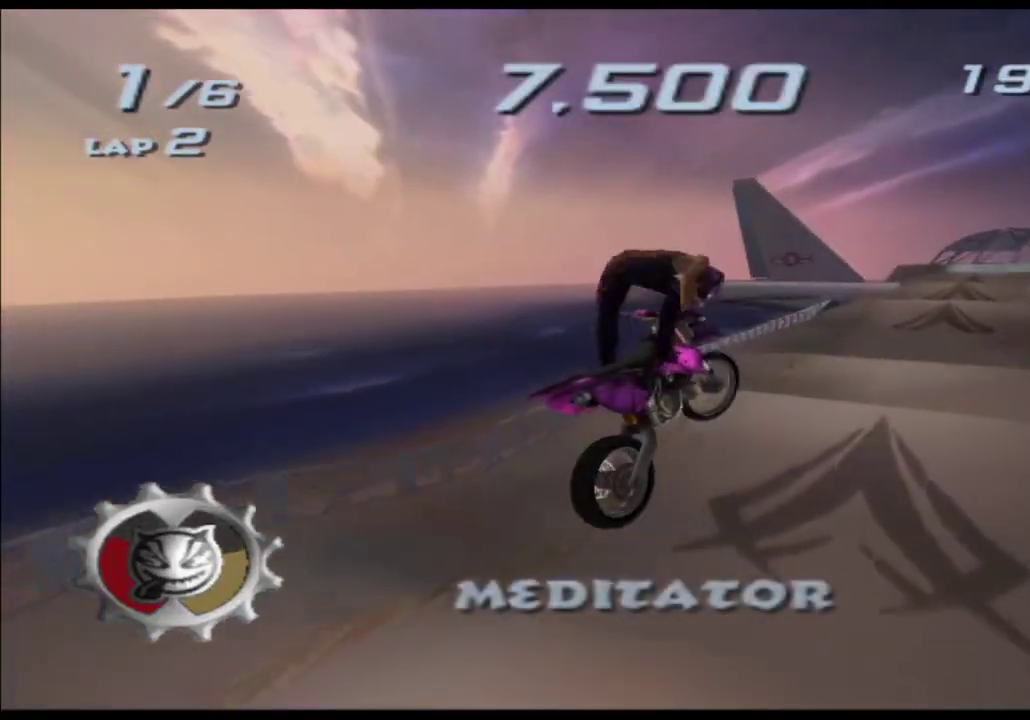
{"buttons": ["A", "X"], "left_stick": "center", "right_stick": "center"}
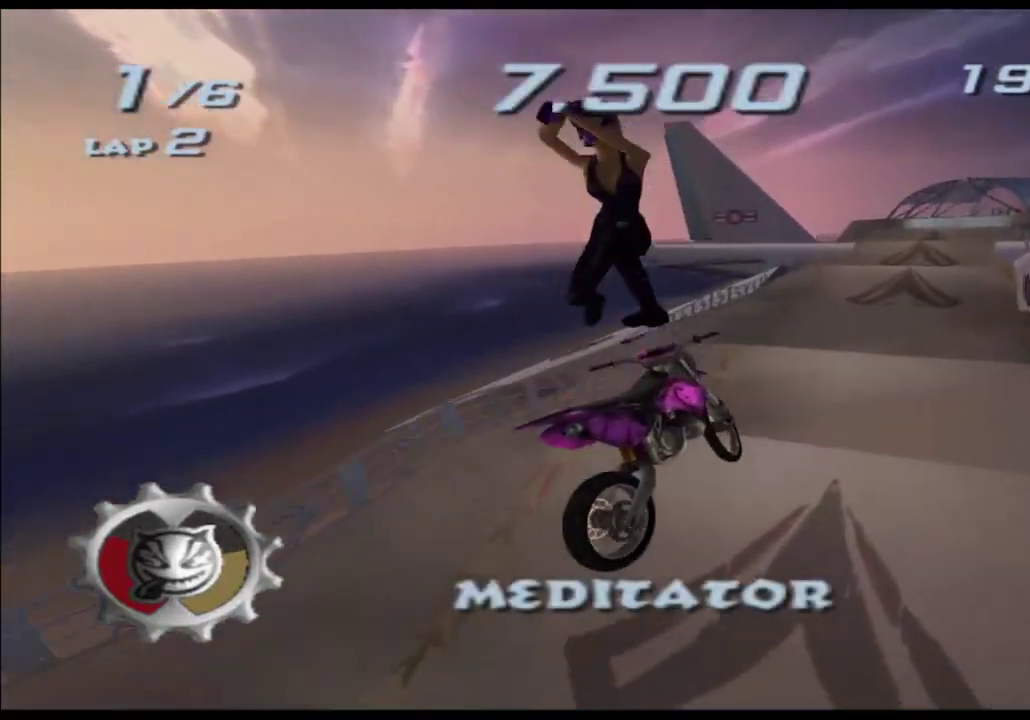
{"buttons": ["A", "X"], "left_stick": "down", "right_stick": "center"}
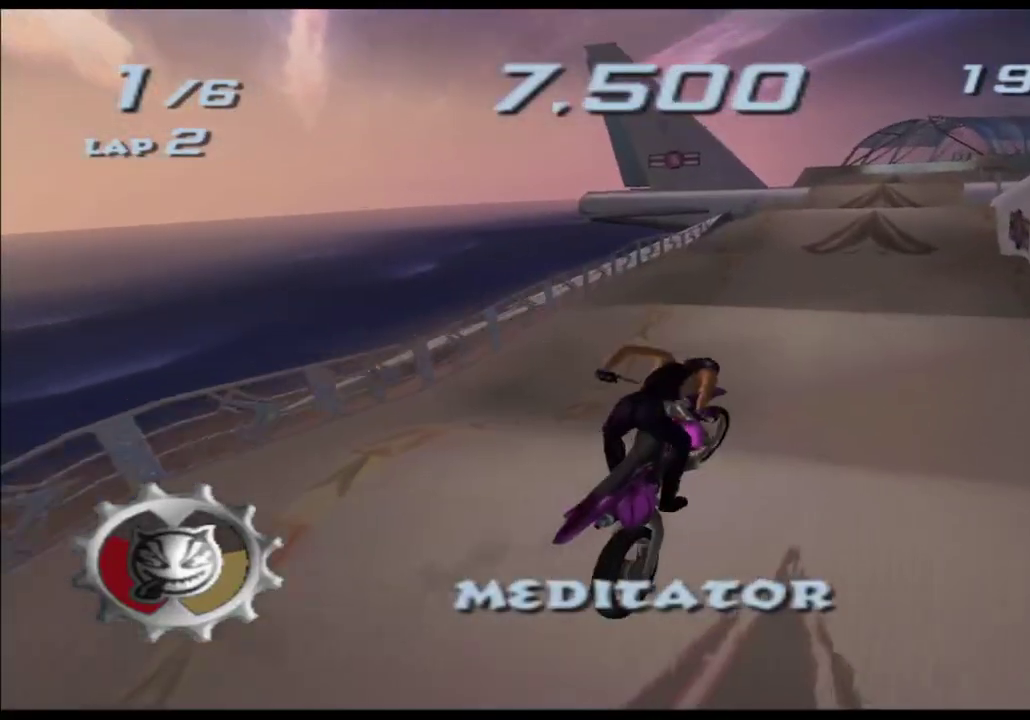
{"buttons": ["A", "X"], "left_stick": "up", "right_stick": "center"}
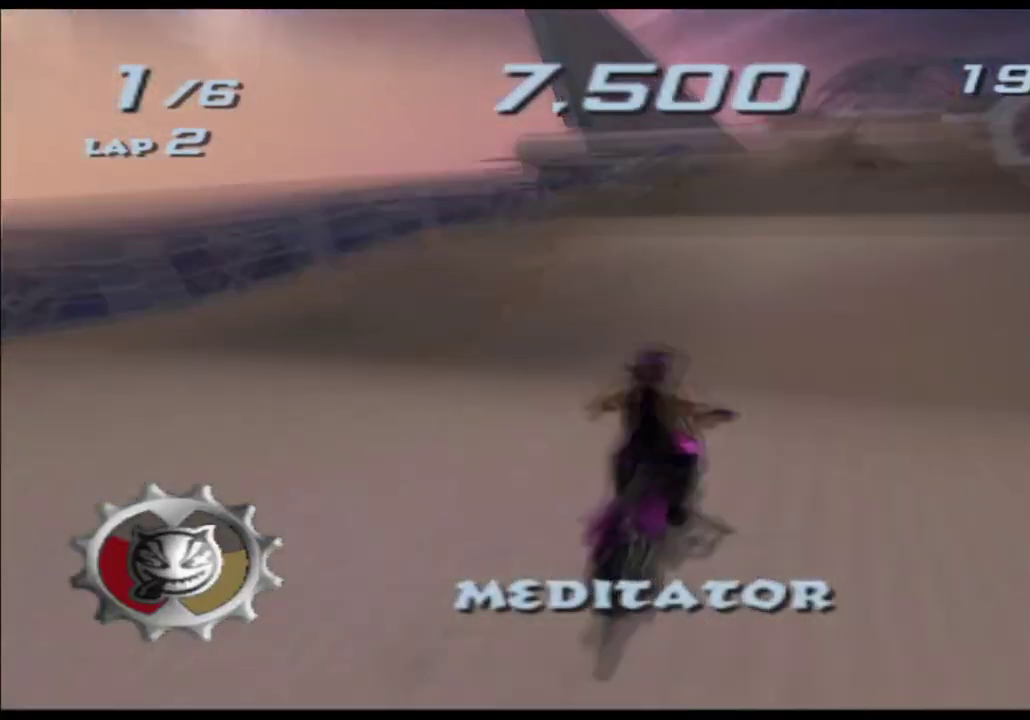
{"buttons": ["A", "X"], "left_stick": "center", "right_stick": "center"}
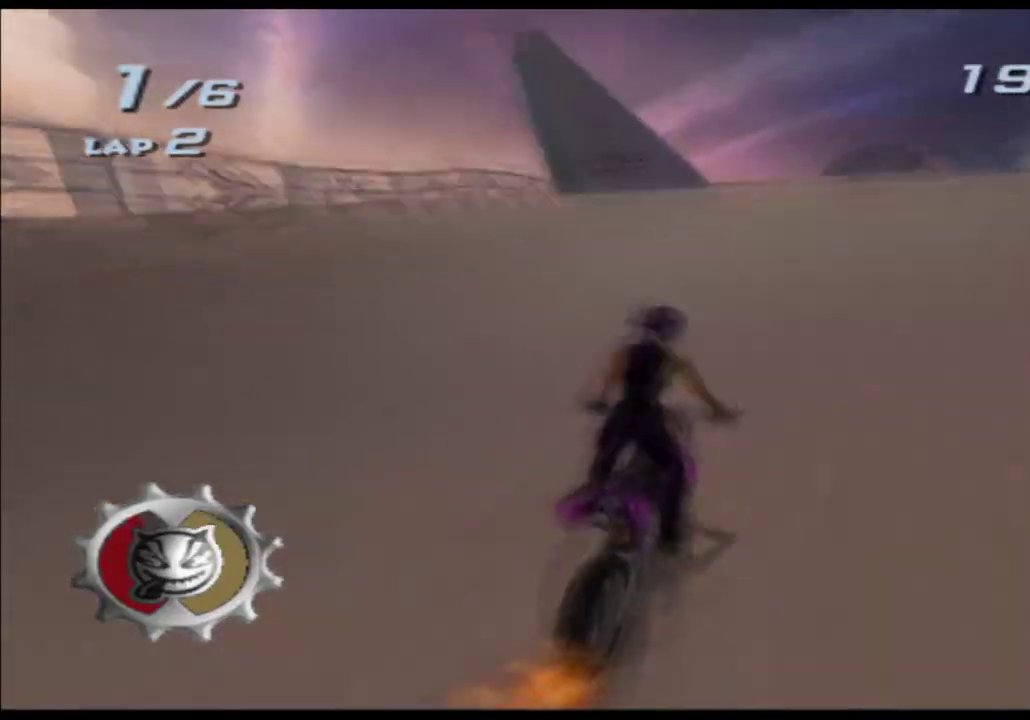
{"buttons": ["A", "X"], "left_stick": "down", "right_stick": "center"}
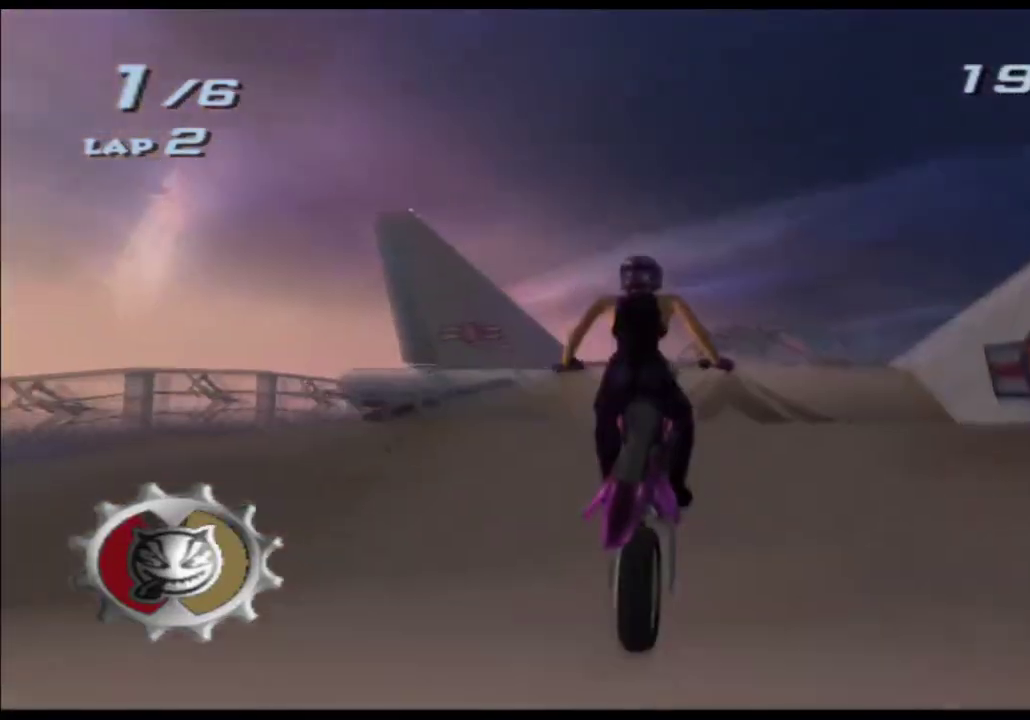
{"buttons": ["A", "X"], "left_stick": "down", "right_stick": "center"}
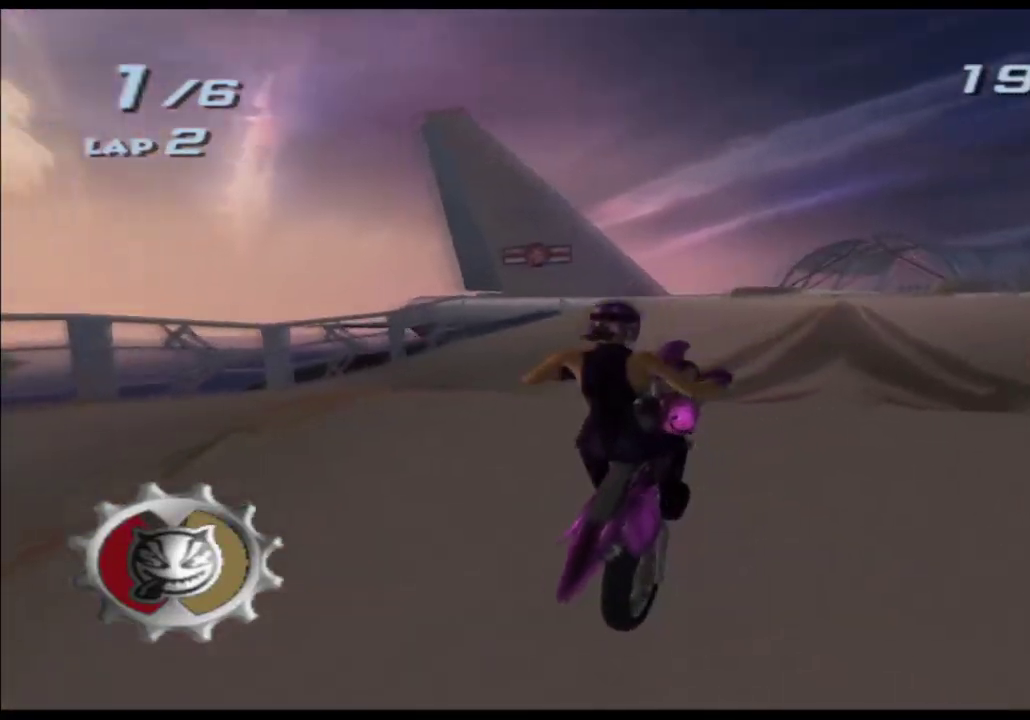
{"buttons": ["A", "X"], "left_stick": "up", "right_stick": "center"}
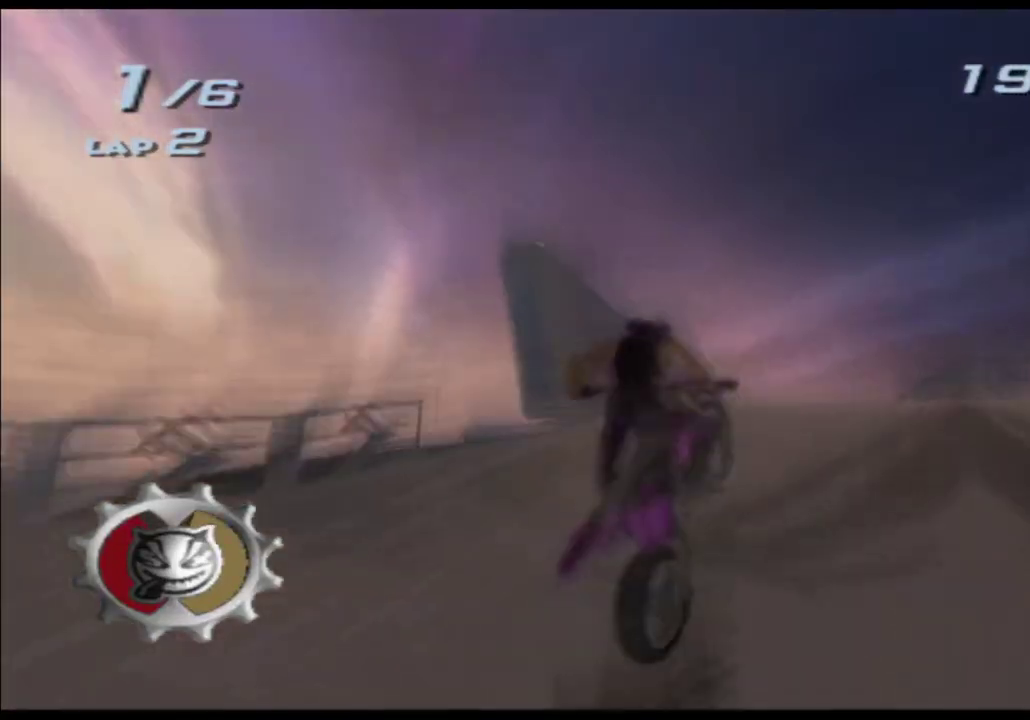
{"buttons": ["A", "X"], "left_stick": "center", "right_stick": "center"}
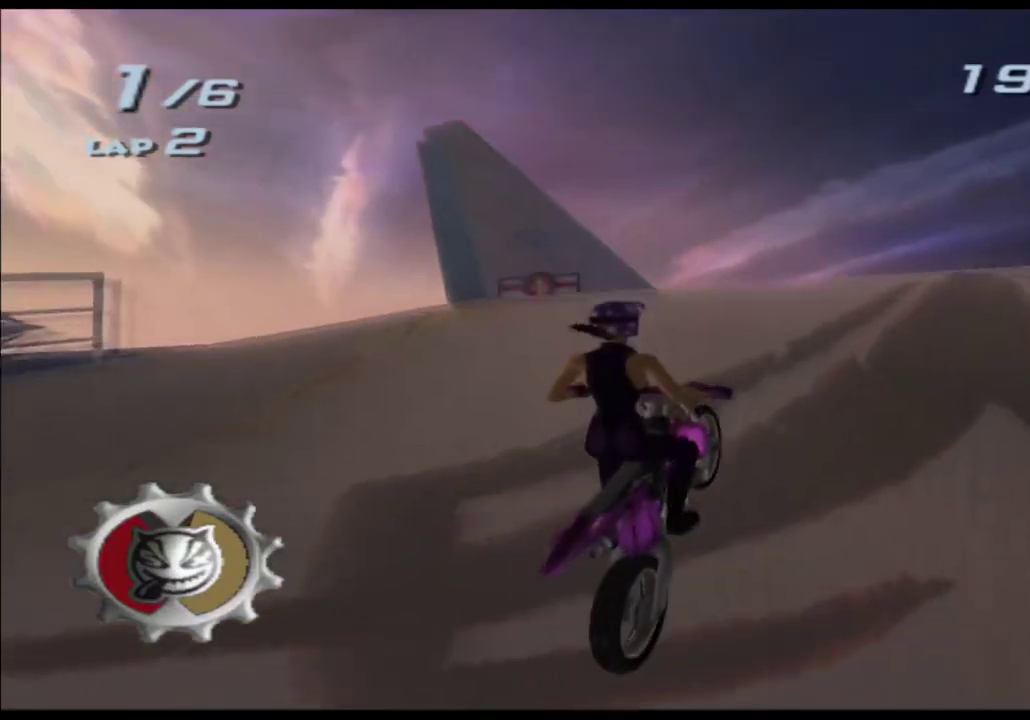
{"buttons": ["A", "X"], "left_stick": "down", "right_stick": "center"}